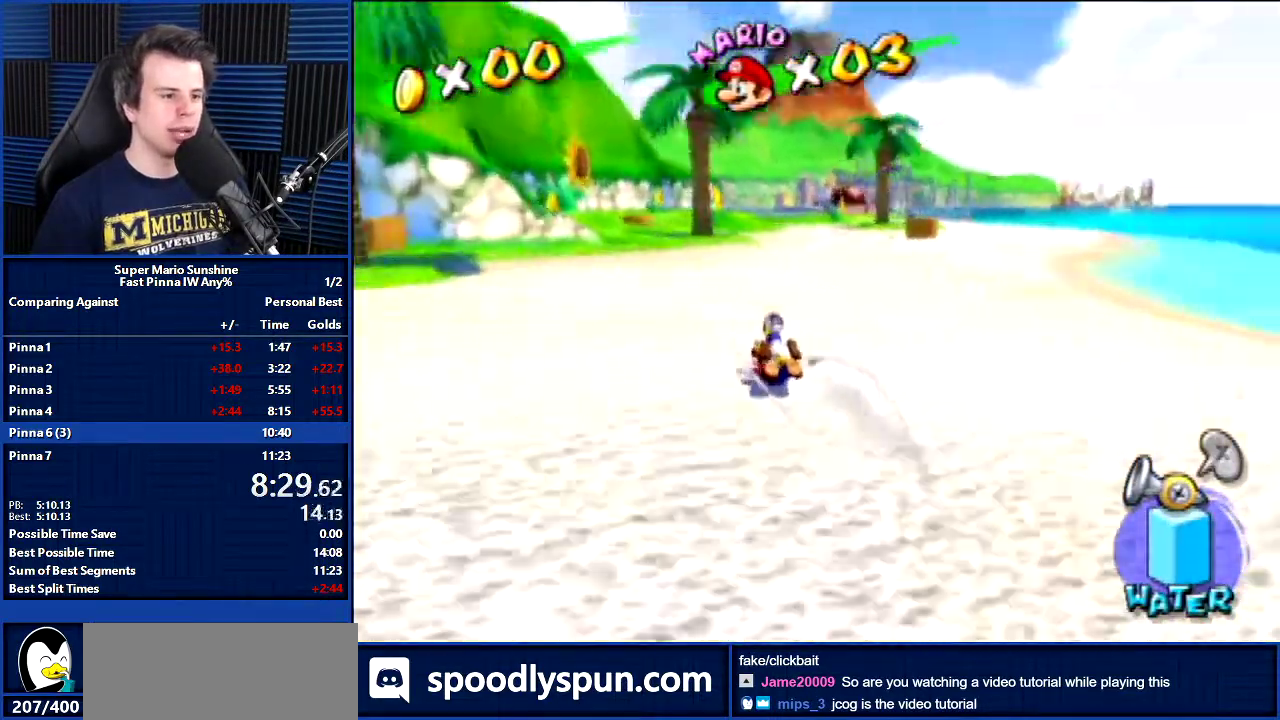
Gameplay with a controller; each line is a JSON object with the inputs held at the frame after it. "events" lists button and stick changes between this image and that frame as [ms after this image, input, new state], when the widget could be followed in between. Not read: DPAD_UP L3 R3 right_stick.
{"buttons": ["DPAD_RIGHT"], "left_stick": "up-right", "events": []}
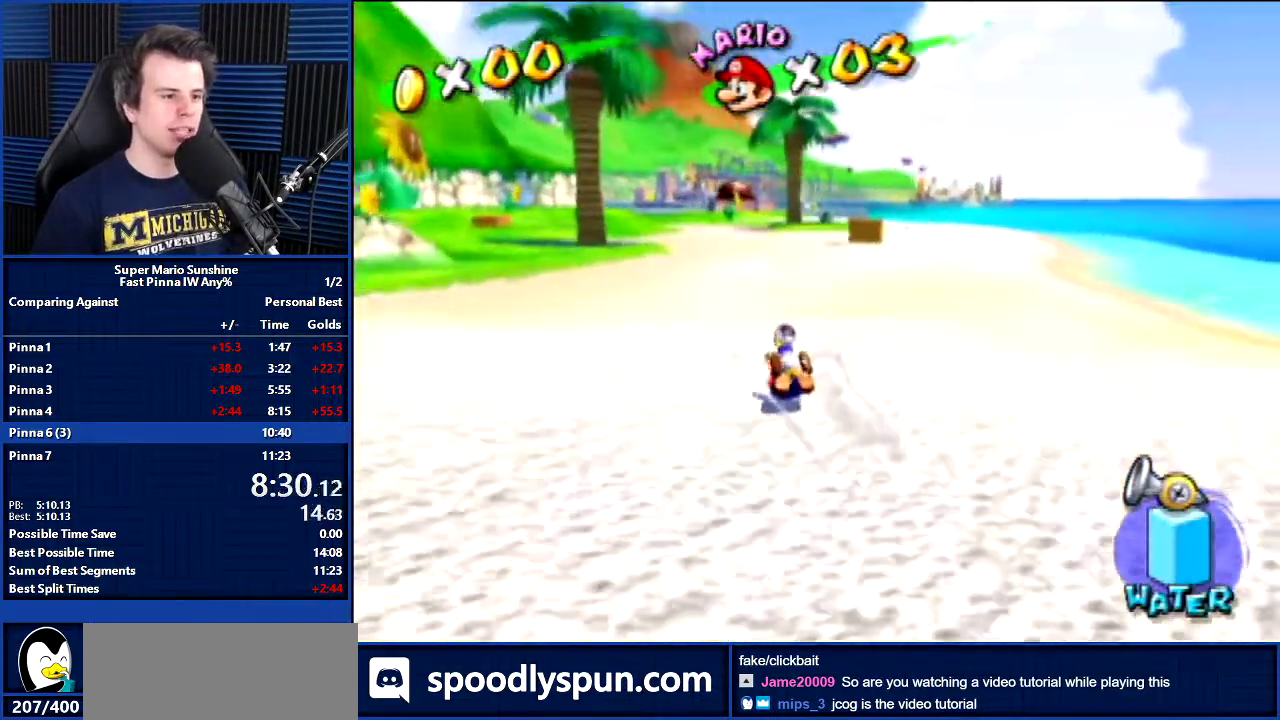
{"buttons": ["DPAD_RIGHT"], "left_stick": "up-right", "events": [[133, "DPAD_RIGHT", "up"], [167, "left_stick", "up"], [367, "DPAD_RIGHT", "down"], [367, "left_stick", "up-right"]]}
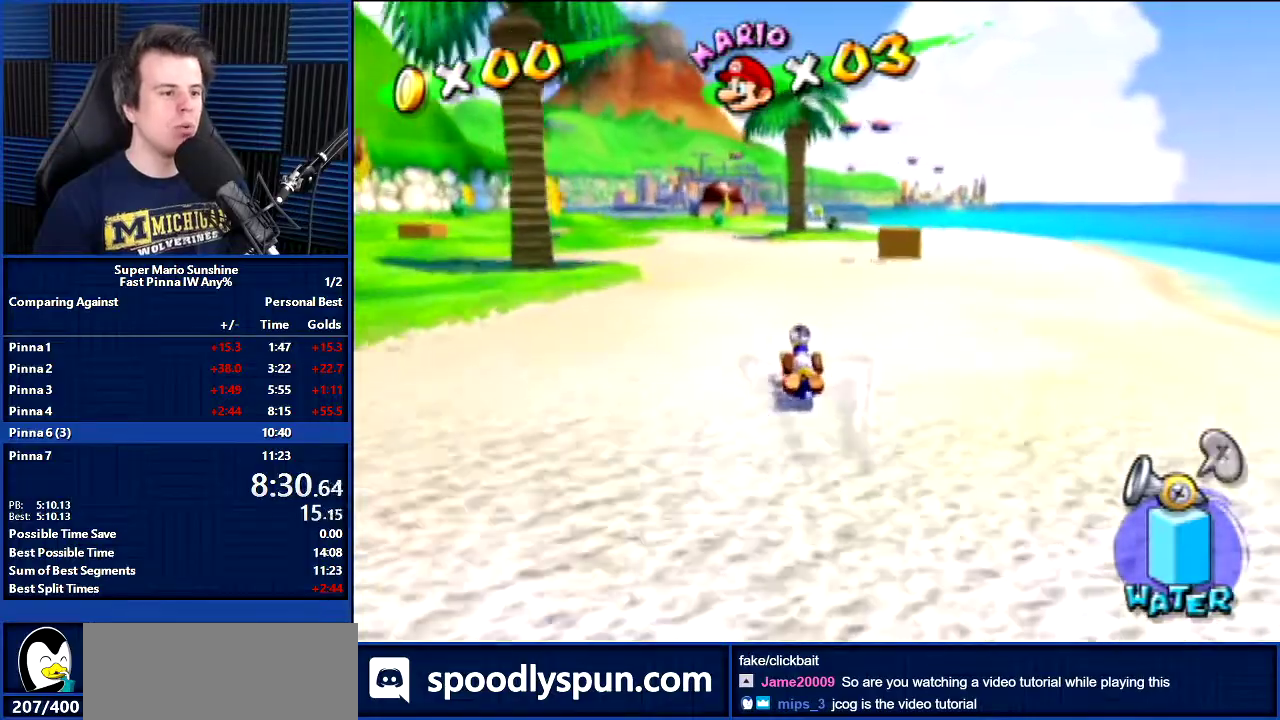
{"buttons": [], "left_stick": "up", "events": [[67, "DPAD_RIGHT", "up"], [67, "left_stick", "up"]]}
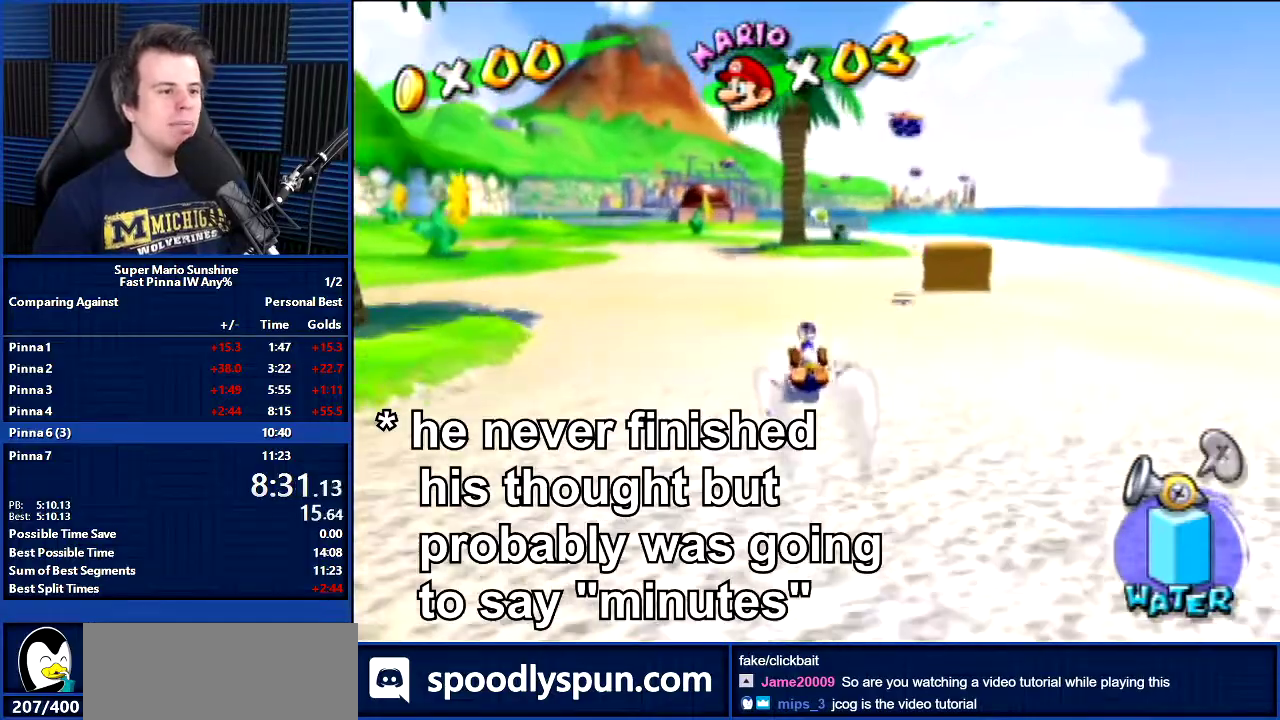
{"buttons": [], "left_stick": "up-right", "events": [[200, "DPAD_RIGHT", "down"], [200, "left_stick", "up-right"], [267, "DPAD_RIGHT", "up"], [300, "left_stick", "up"], [500, "left_stick", "up-right"]]}
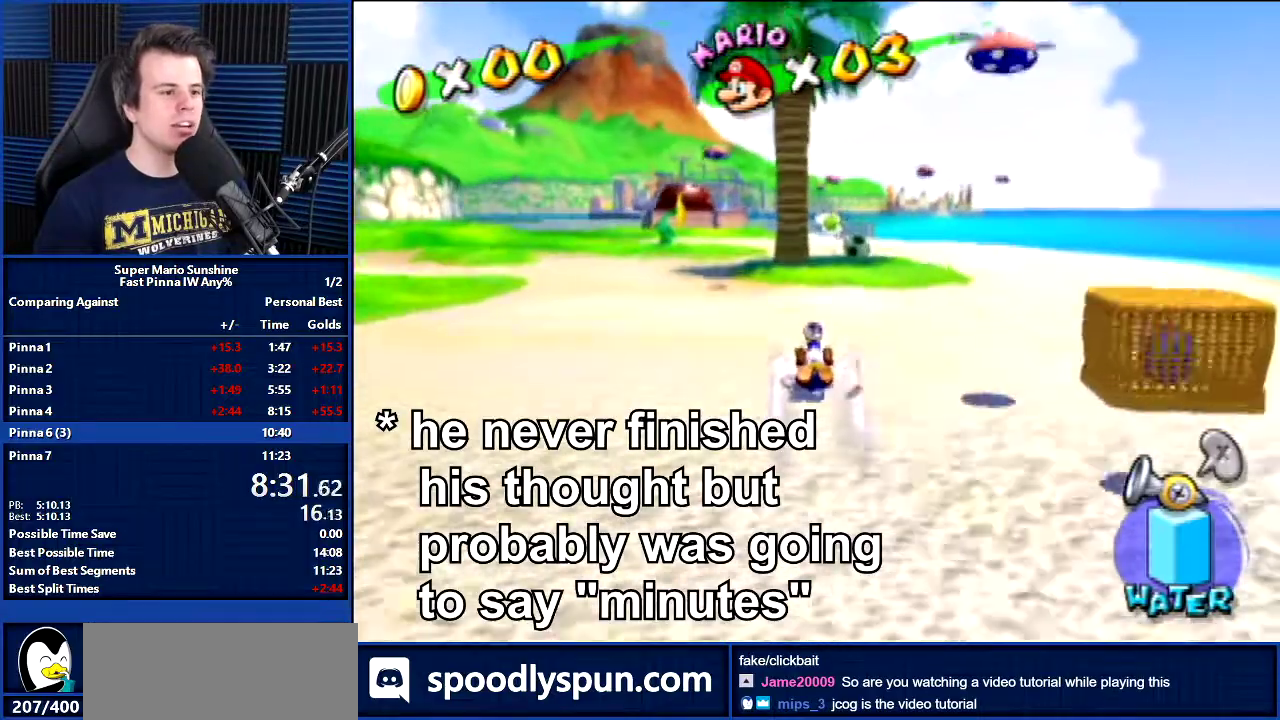
{"buttons": [], "left_stick": "up", "events": [[101, "left_stick", "up"], [267, "DPAD_RIGHT", "down"], [267, "left_stick", "up-right"], [367, "DPAD_RIGHT", "up"], [434, "left_stick", "up"]]}
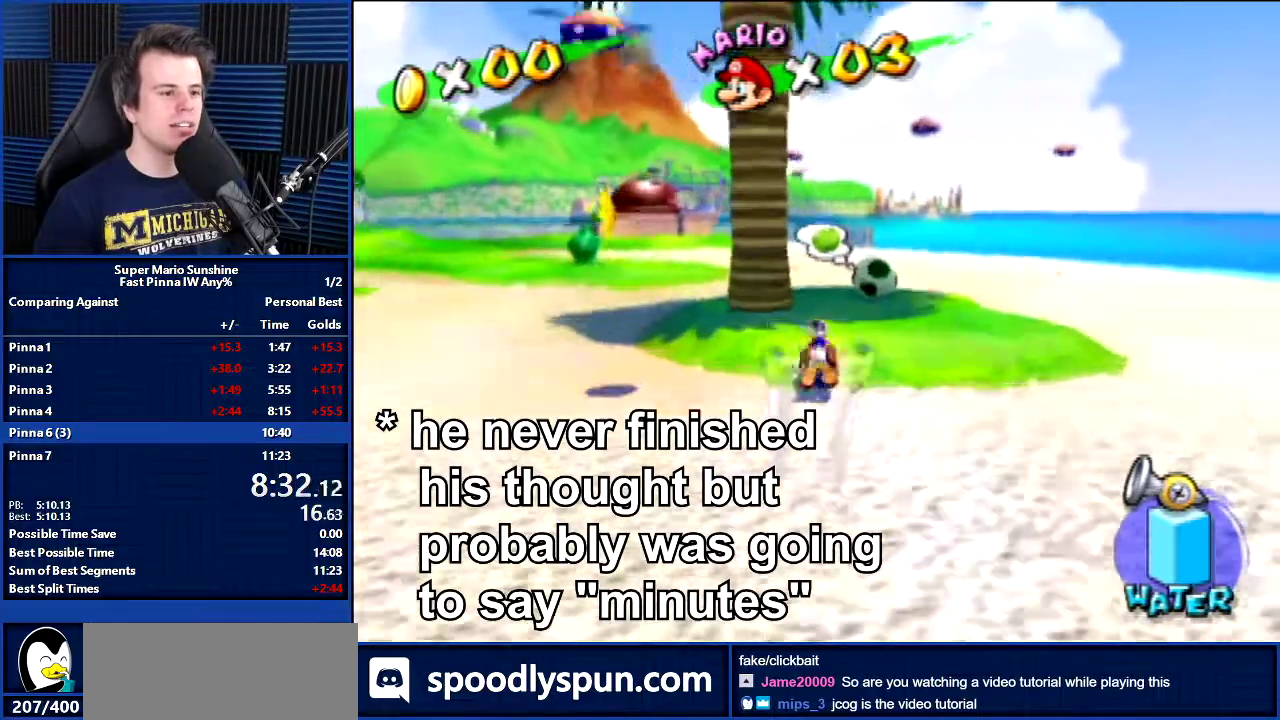
{"buttons": [], "left_stick": "up", "events": []}
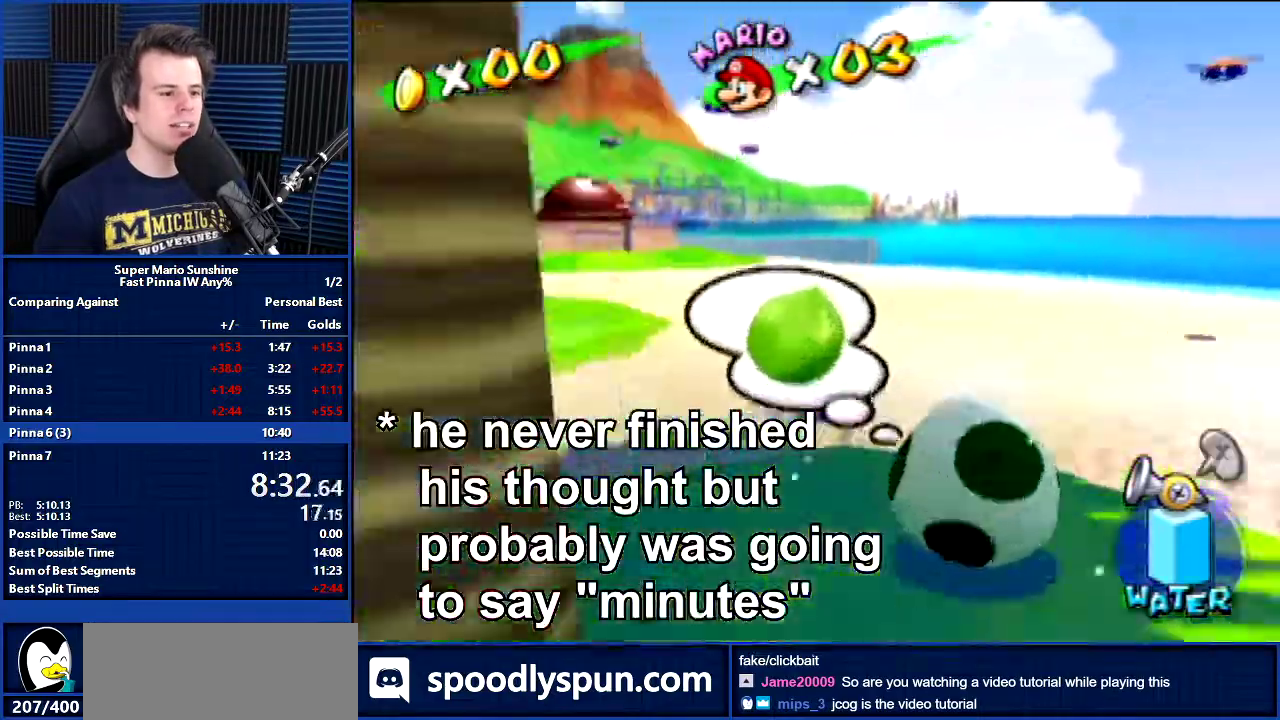
{"buttons": [], "left_stick": "up", "events": [[167, "B", "down"], [234, "B", "up"]]}
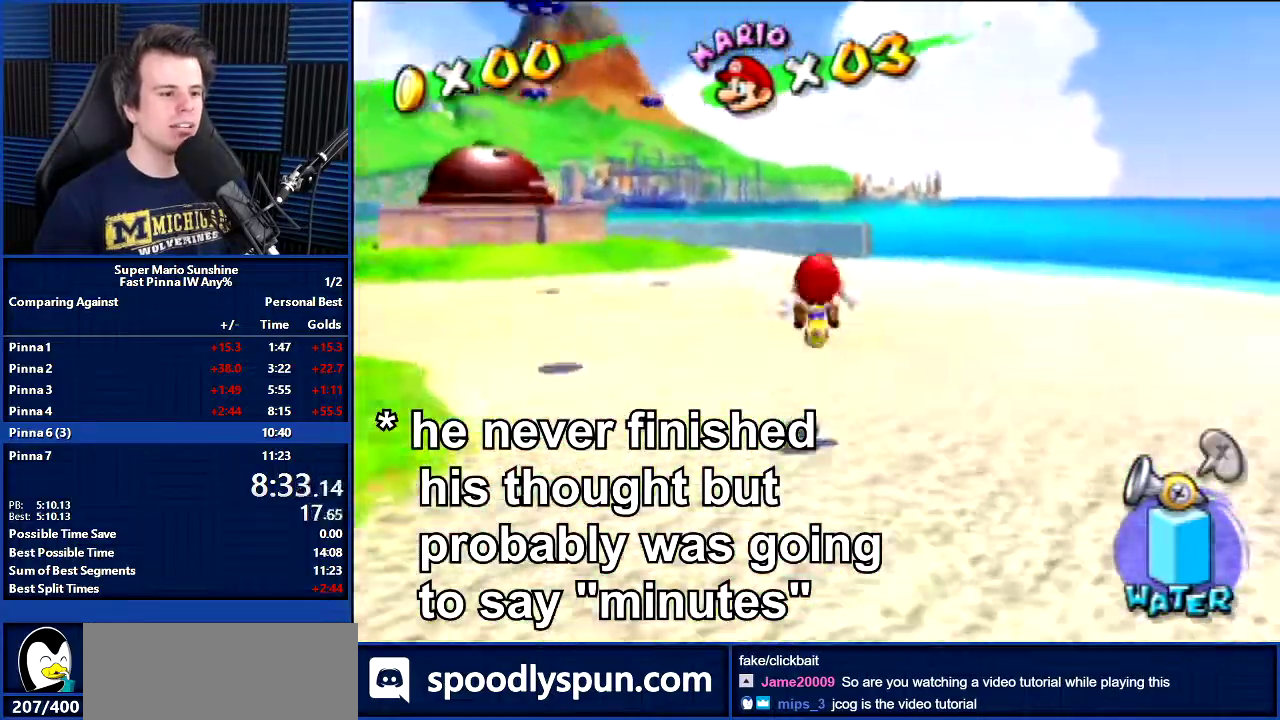
{"buttons": ["R1"], "left_stick": "up", "events": [[334, "left_stick", "up-left"], [367, "DPAD_LEFT", "down"], [467, "DPAD_LEFT", "up"], [467, "R1", "down"], [500, "left_stick", "up"]]}
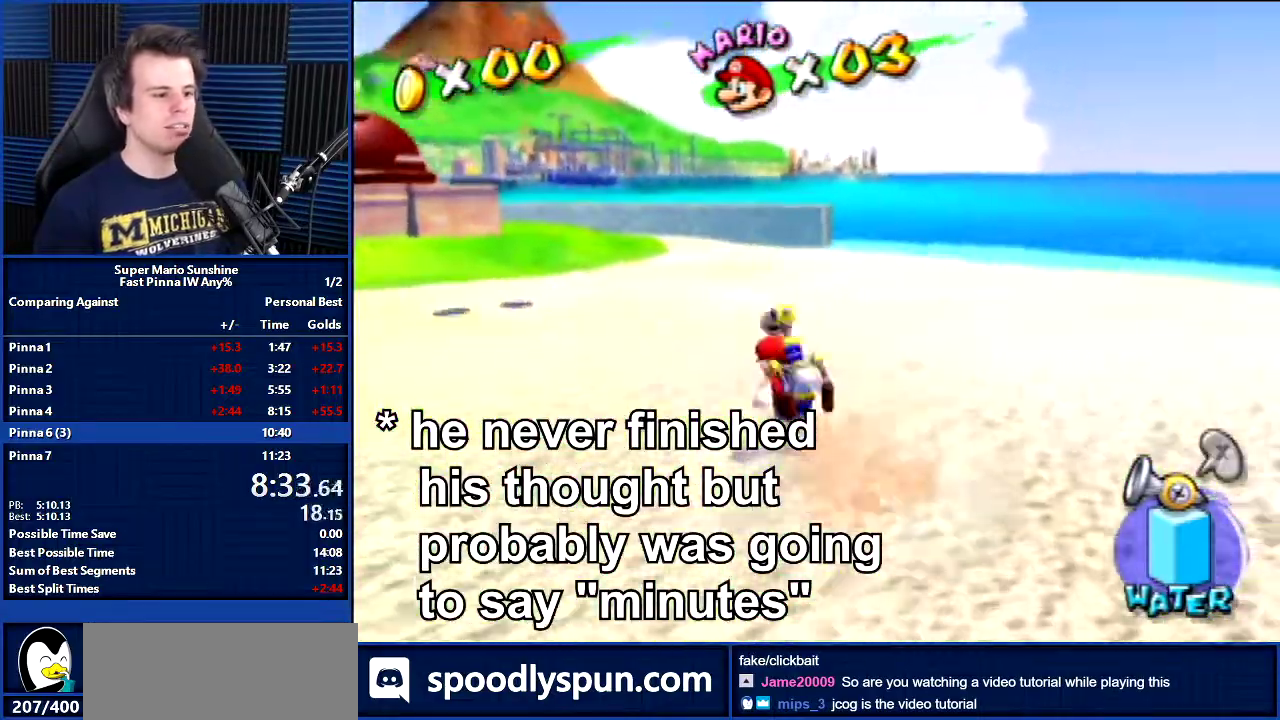
{"buttons": ["R1"], "left_stick": "up", "events": []}
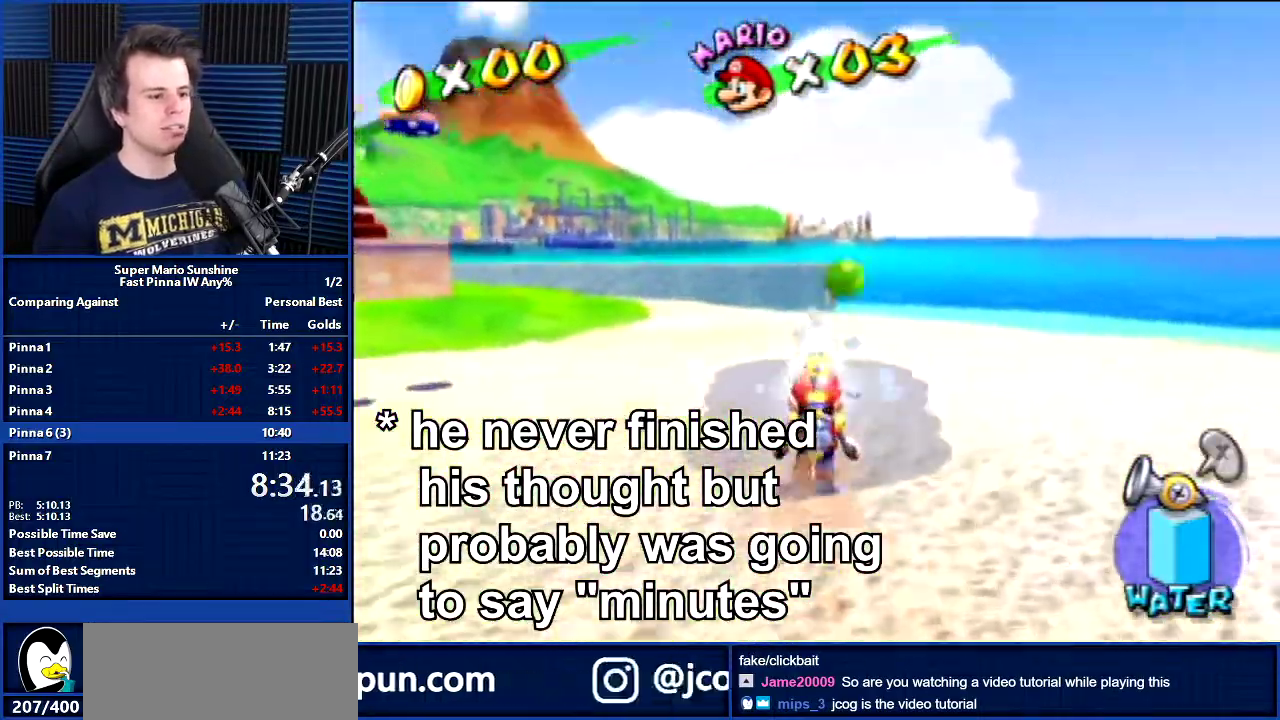
{"buttons": ["DPAD_RIGHT"], "left_stick": "up-right", "events": [[200, "R1", "up"], [267, "left_stick", "up-right"], [434, "DPAD_RIGHT", "down"]]}
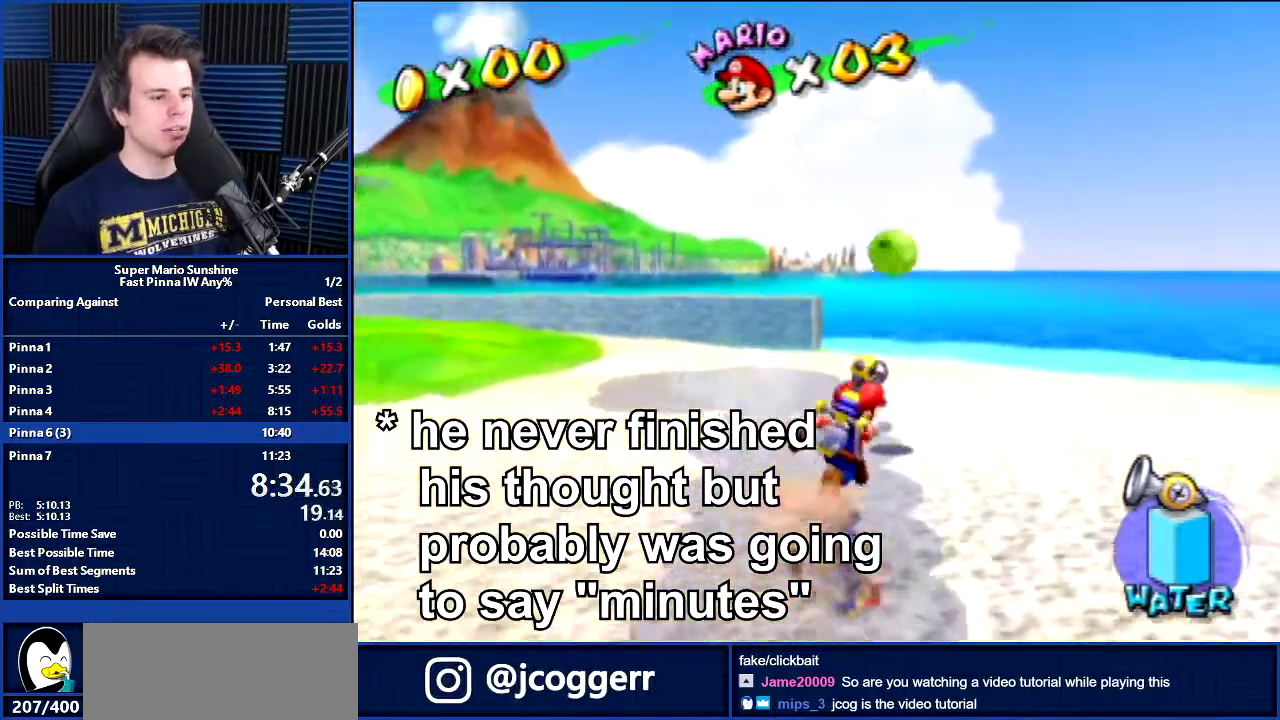
{"buttons": ["DPAD_RIGHT"], "left_stick": "up-right", "events": [[101, "DPAD_RIGHT", "up"], [167, "left_stick", "up"], [301, "X", "down"], [434, "X", "up"], [434, "left_stick", "up-right"], [468, "DPAD_RIGHT", "down"]]}
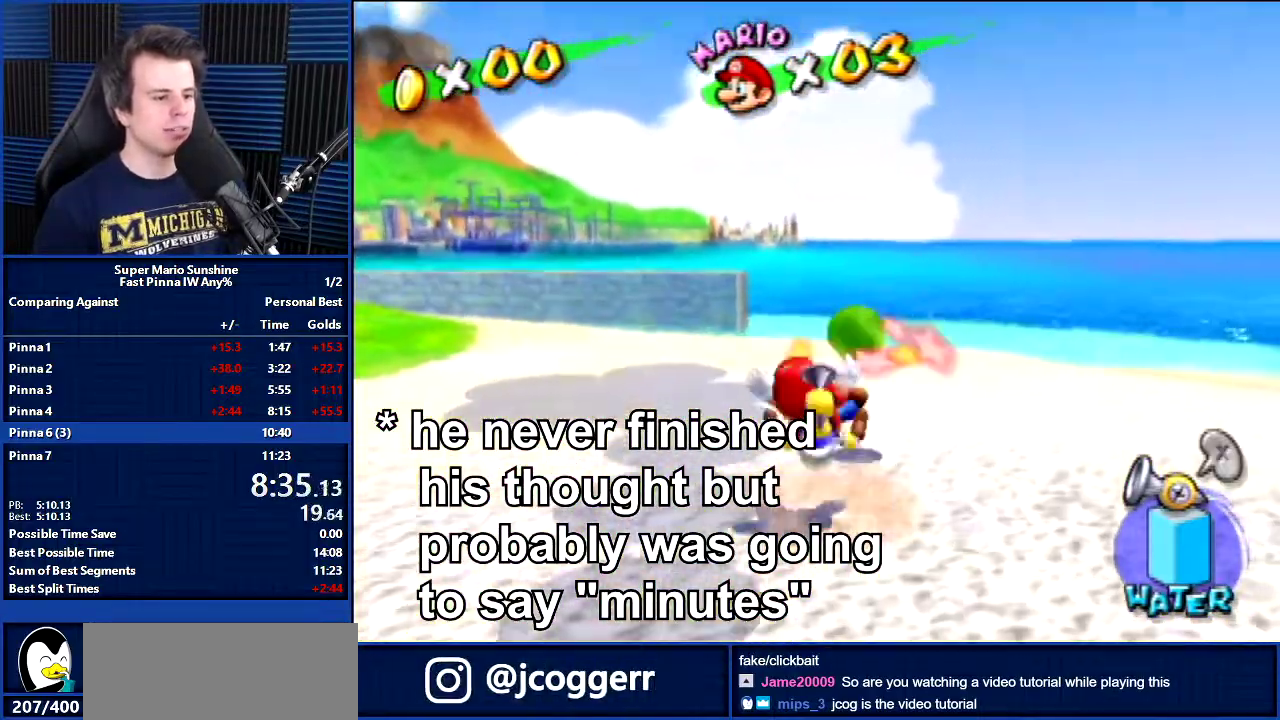
{"buttons": [], "left_stick": "center", "events": [[434, "DPAD_RIGHT", "up"], [434, "left_stick", "center"]]}
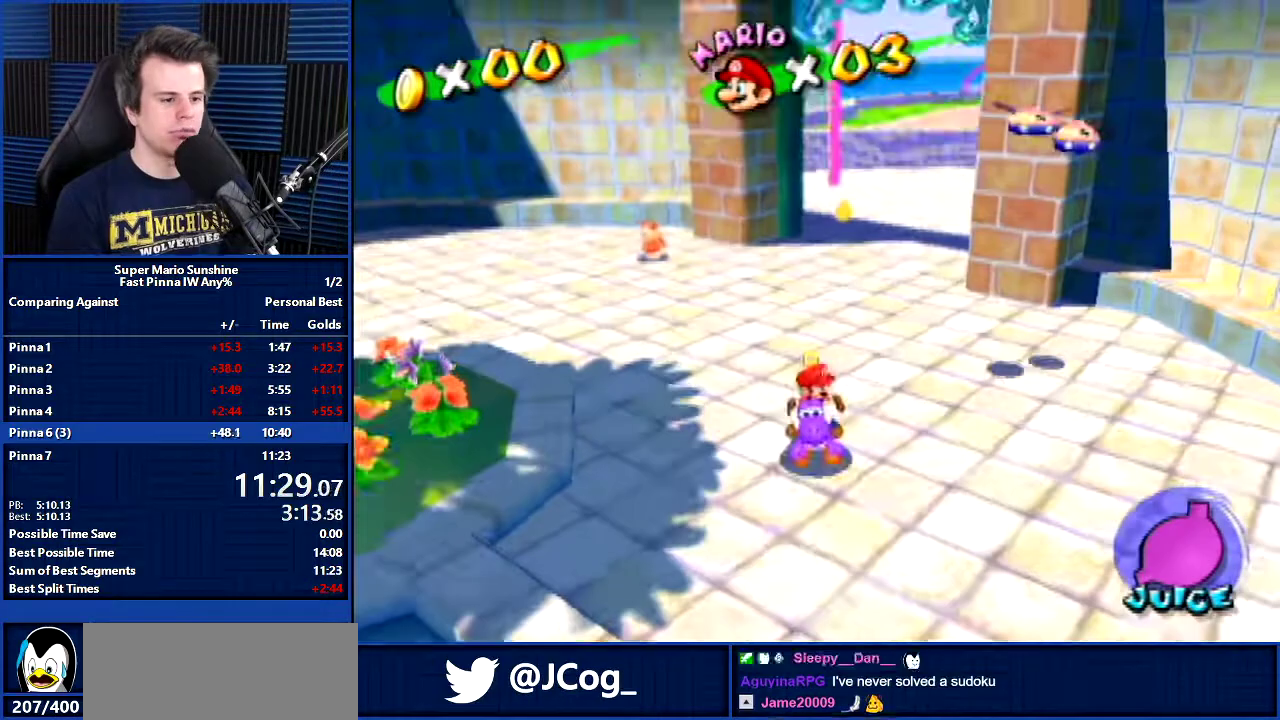
{"buttons": ["DPAD_DOWN", "DPAD_RIGHT"], "left_stick": "down-right", "events": [[33, "DPAD_DOWN", "down"], [33, "left_stick", "down"], [400, "DPAD_RIGHT", "down"], [400, "left_stick", "down-right"]]}
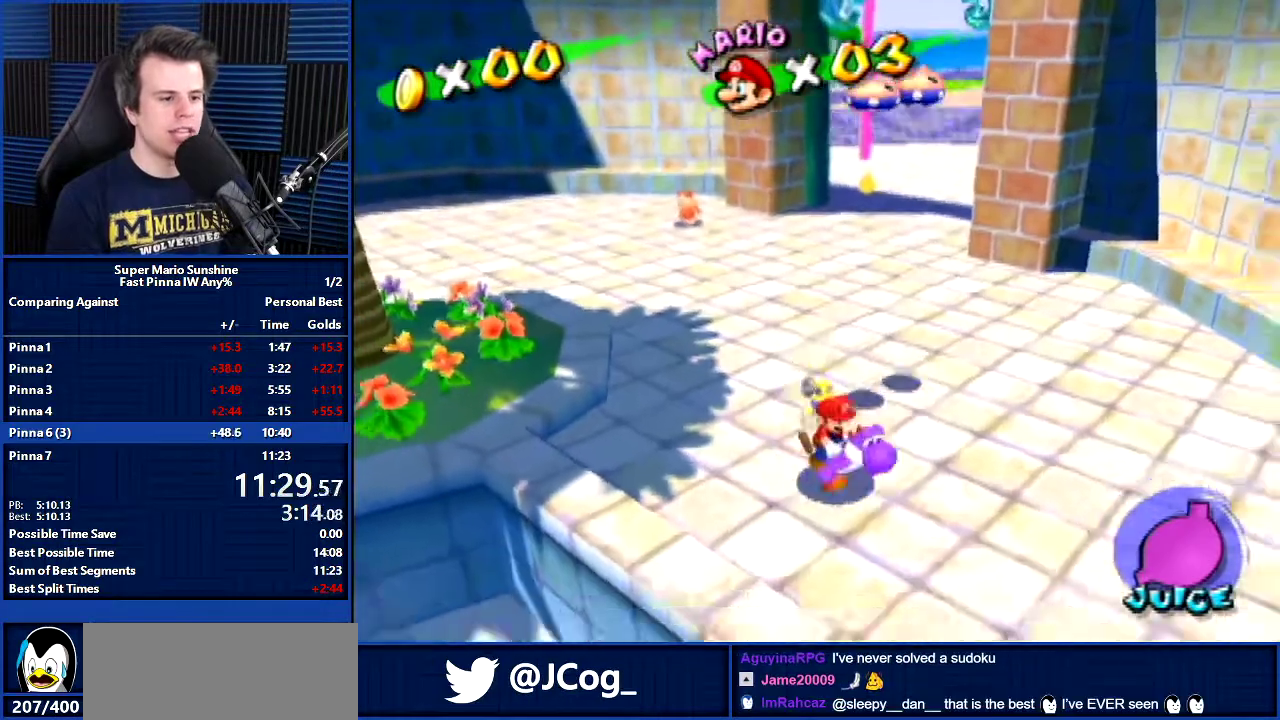
{"buttons": ["DPAD_RIGHT"], "left_stick": "up-right", "events": [[100, "DPAD_DOWN", "up"], [133, "left_stick", "right"], [300, "left_stick", "up-right"]]}
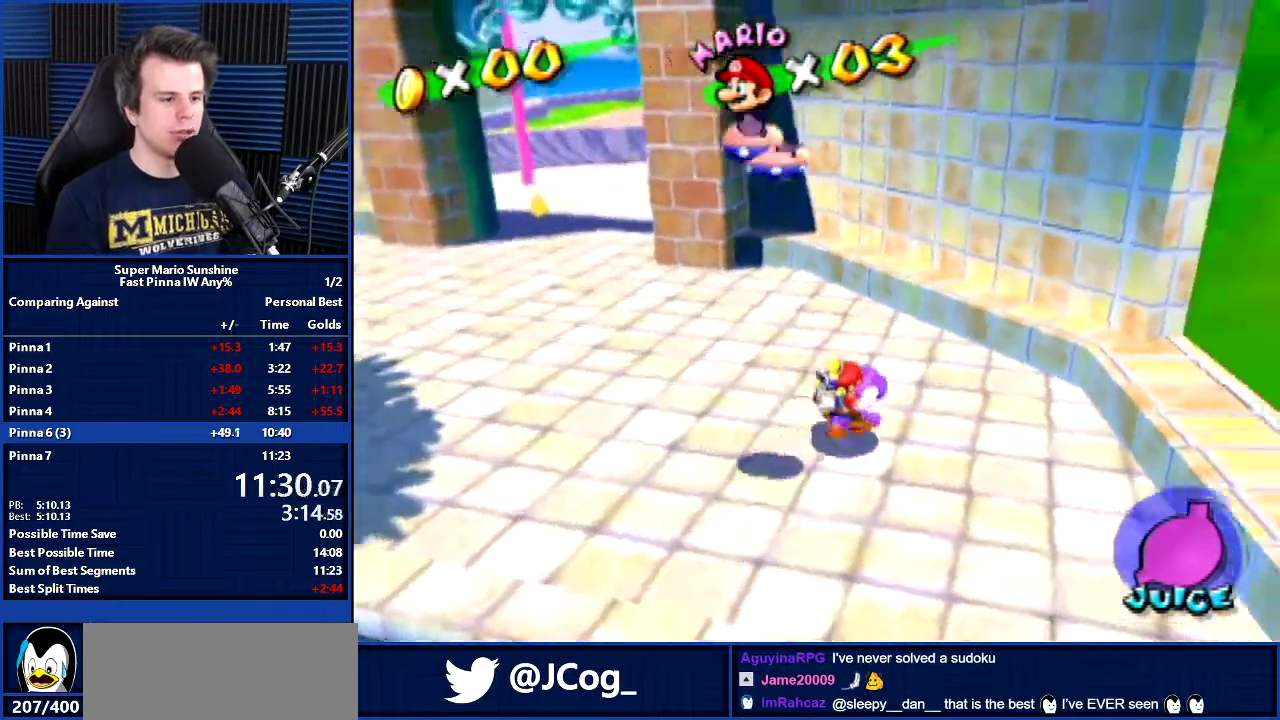
{"buttons": [], "left_stick": "up", "events": [[33, "DPAD_RIGHT", "up"], [67, "left_stick", "up"]]}
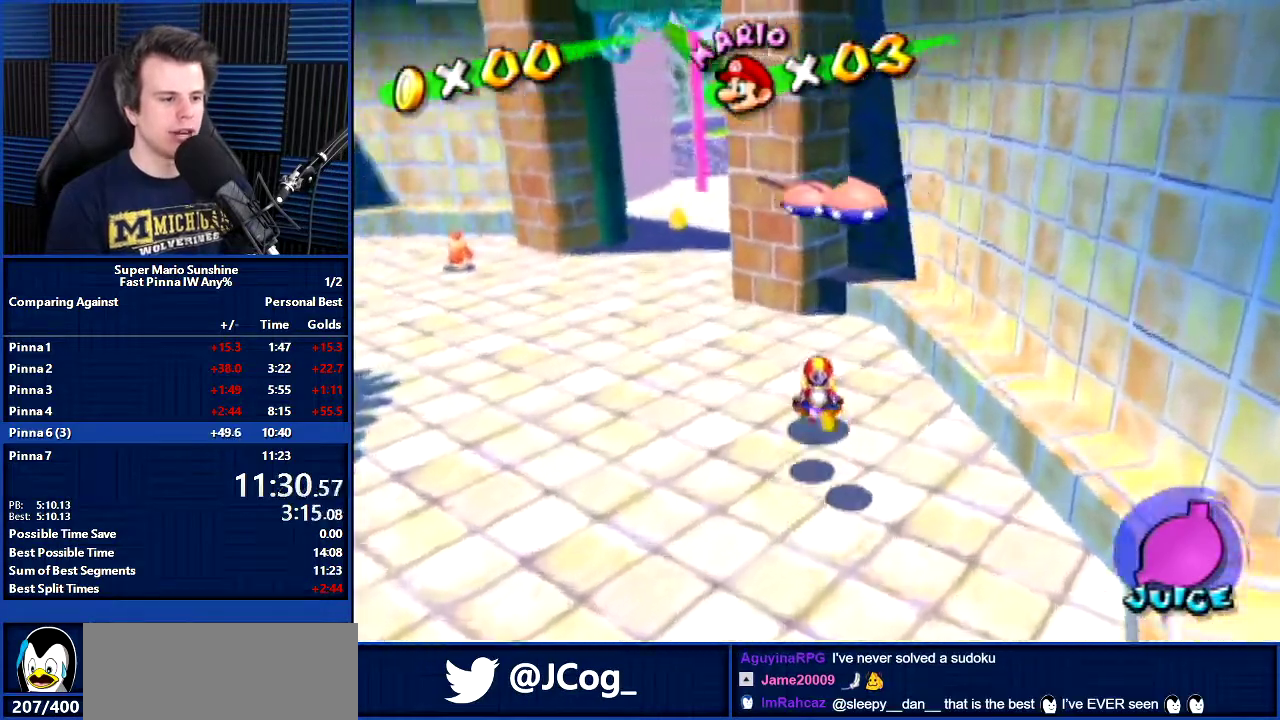
{"buttons": [], "left_stick": "up", "events": [[66, "left_stick", "up-right"], [100, "DPAD_RIGHT", "down"], [166, "DPAD_RIGHT", "up"], [166, "left_stick", "up"]]}
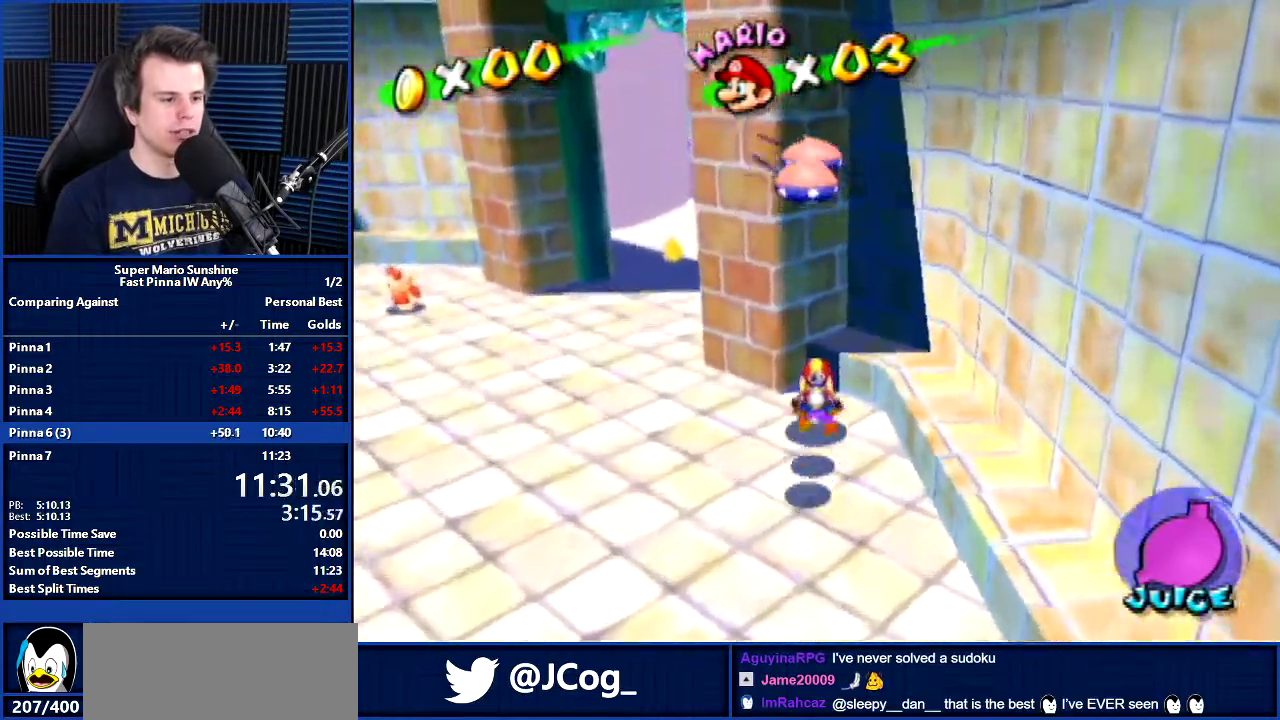
{"buttons": ["DPAD_DOWN"], "left_stick": "down", "events": [[200, "DPAD_DOWN", "down"], [200, "left_stick", "down"]]}
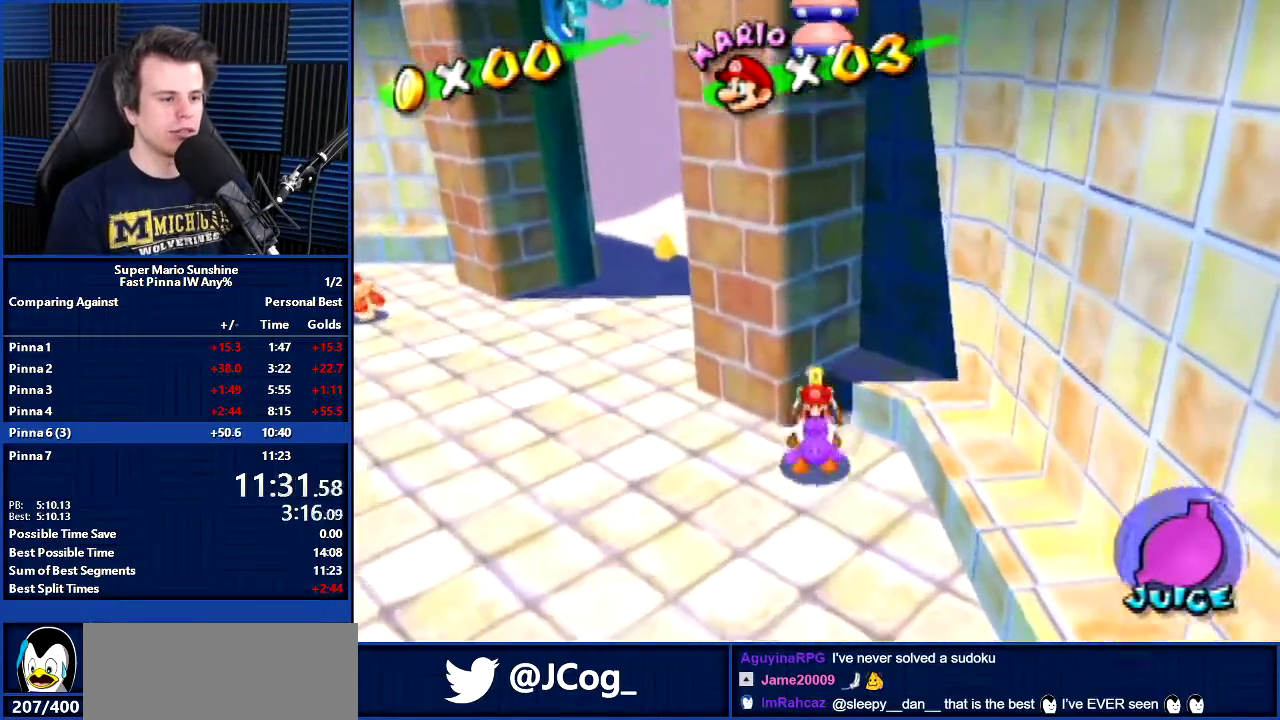
{"buttons": ["DPAD_DOWN", "DPAD_LEFT"], "left_stick": "down-left", "events": [[467, "left_stick", "down-left"], [500, "DPAD_LEFT", "down"]]}
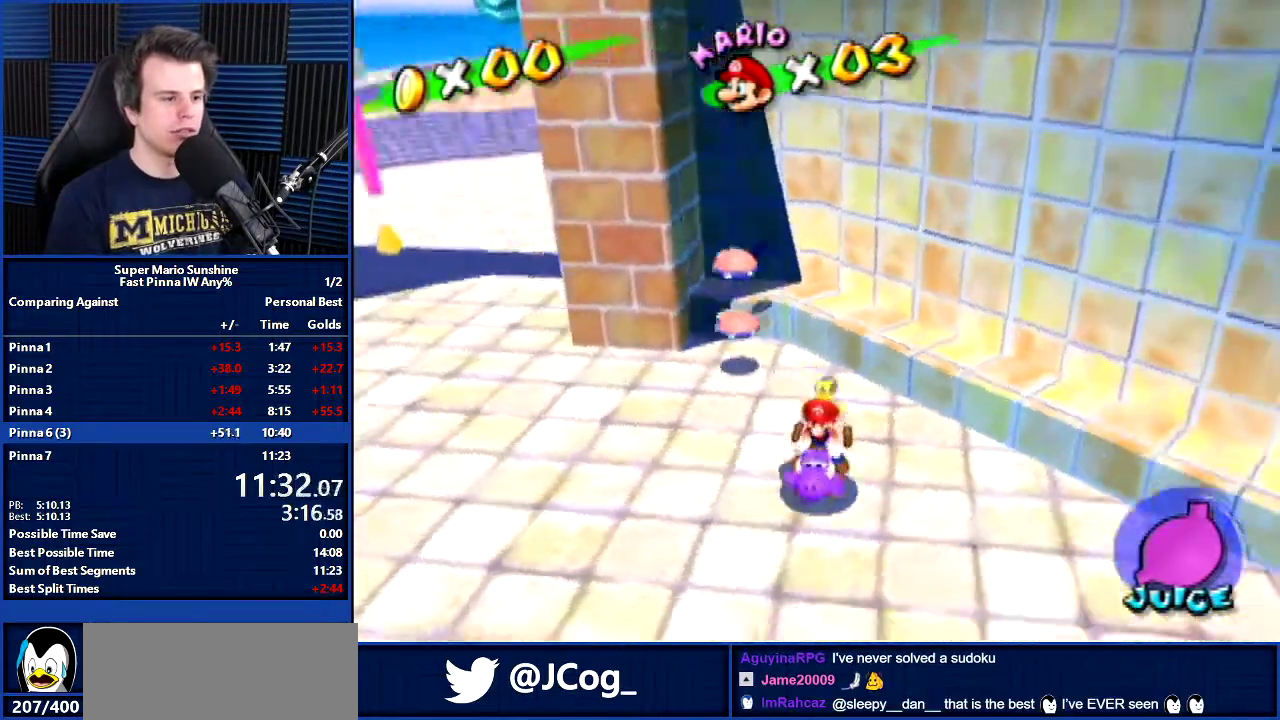
{"buttons": [], "left_stick": "up", "events": [[367, "DPAD_DOWN", "up"], [401, "left_stick", "up-left"], [501, "DPAD_LEFT", "up"], [501, "left_stick", "up"]]}
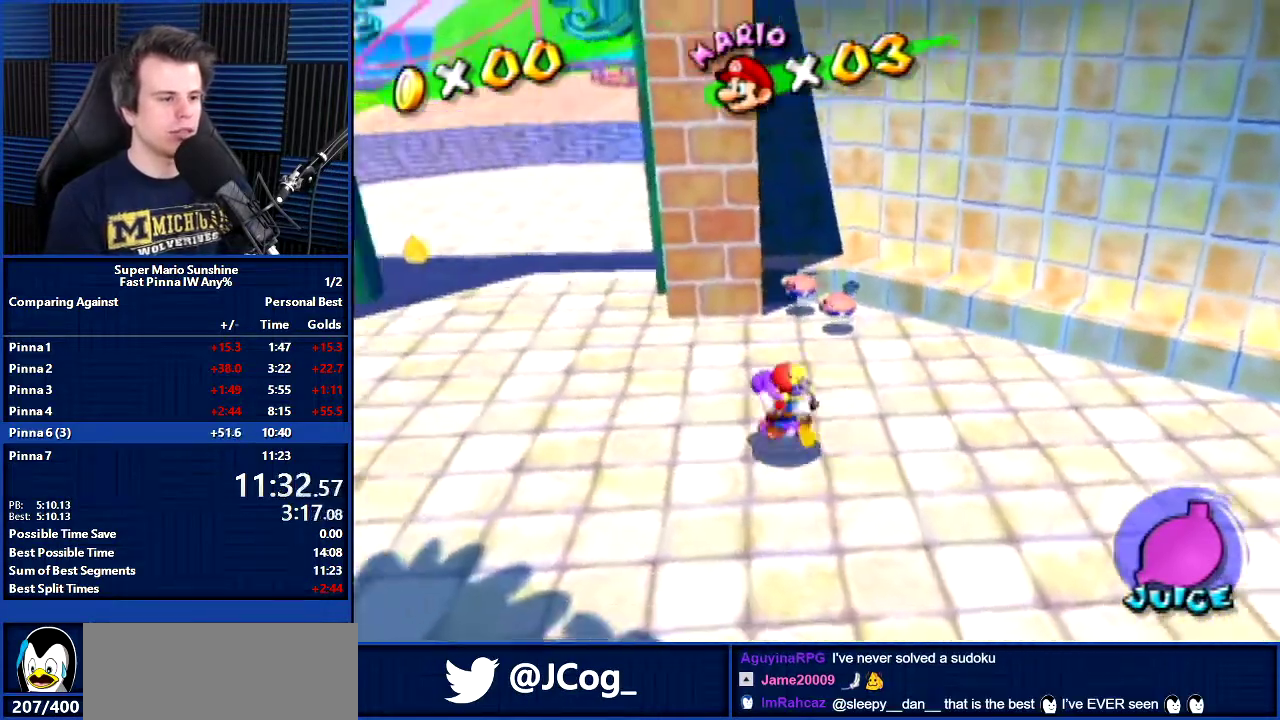
{"buttons": [], "left_stick": "up", "events": [[66, "left_stick", "center"], [467, "left_stick", "up"]]}
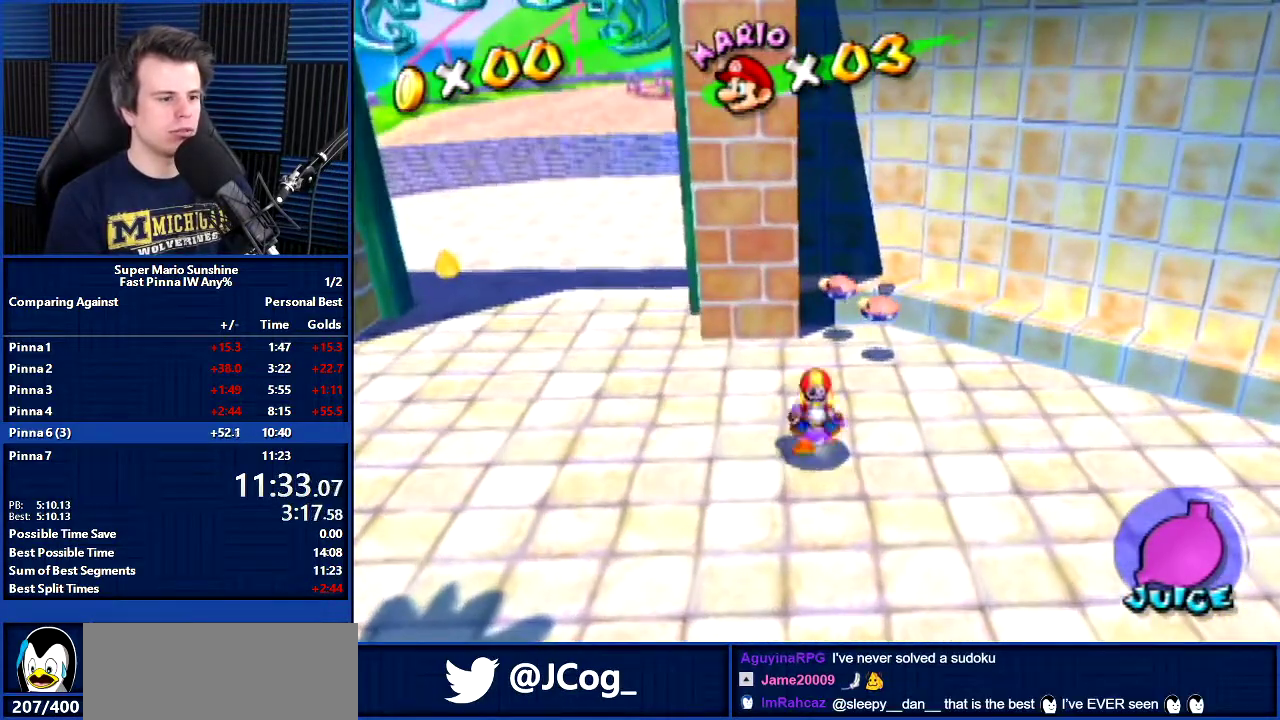
{"buttons": [], "left_stick": "center", "events": [[100, "left_stick", "center"], [134, "B", "down"], [200, "B", "up"], [434, "R1", "down"], [501, "R1", "up"]]}